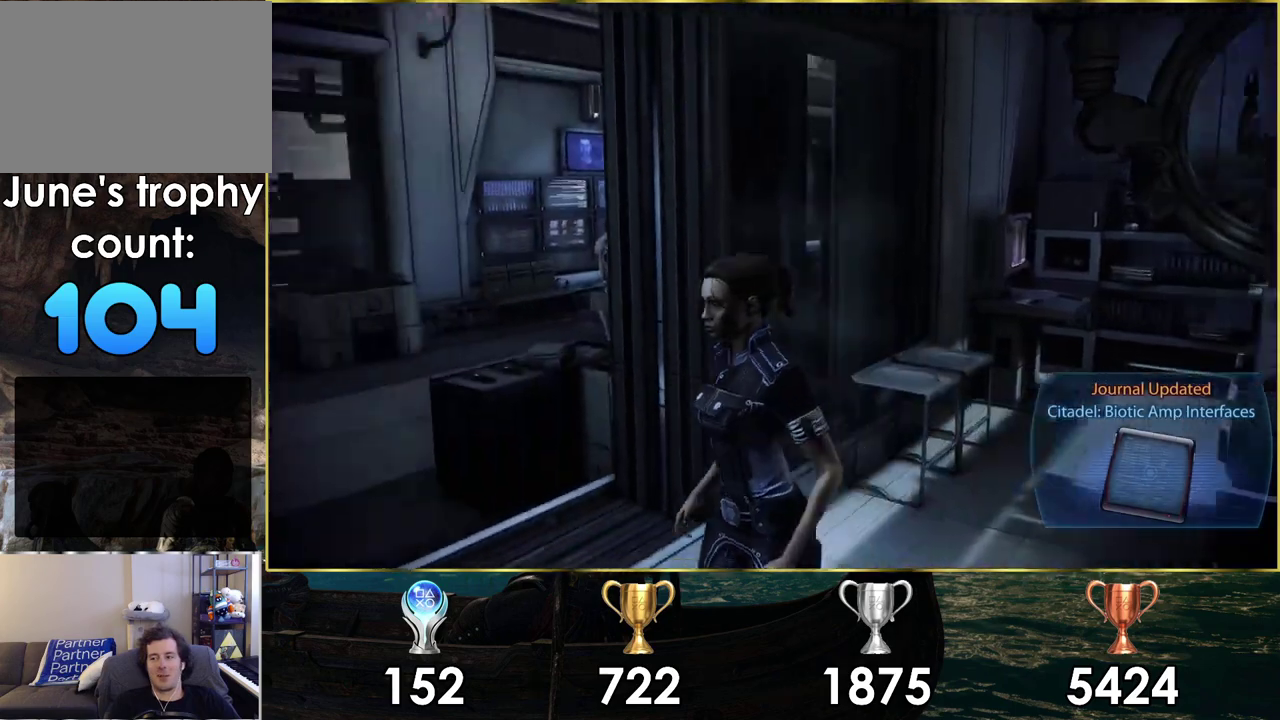
Gameplay with a controller (PlayStation layout); each line is a JSON object with the inputs held at the frame after it (dt_ms = milliseconds from this image to that frame). "events" lists button and stick changes between this image and that frame as [ms after this image, input, new state], when the widget could be followed in between.
{"dt_ms": 100, "buttons": [], "left_stick": "left", "right_stick": "left", "events": [[33, "left_stick", "left"]]}
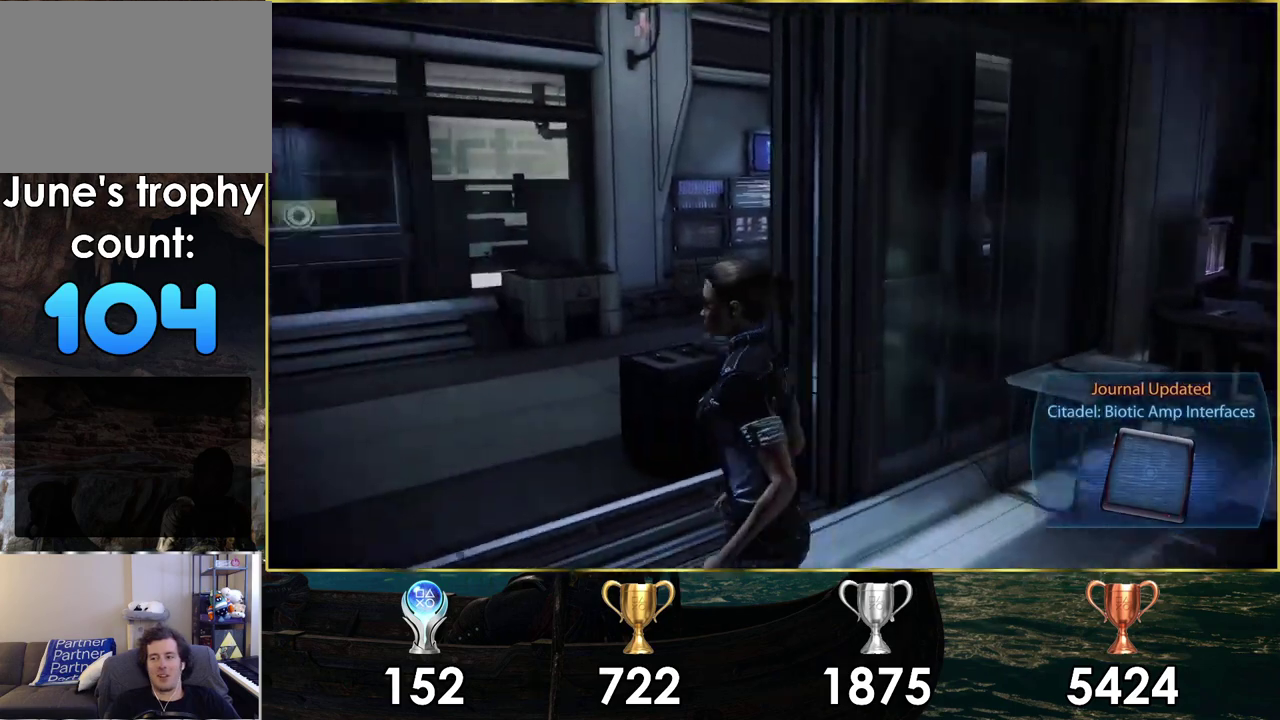
{"dt_ms": 200, "buttons": [], "left_stick": "up", "right_stick": "left", "events": [[67, "left_stick", "up-left"], [117, "left_stick", "down-right"], [167, "left_stick", "up"]]}
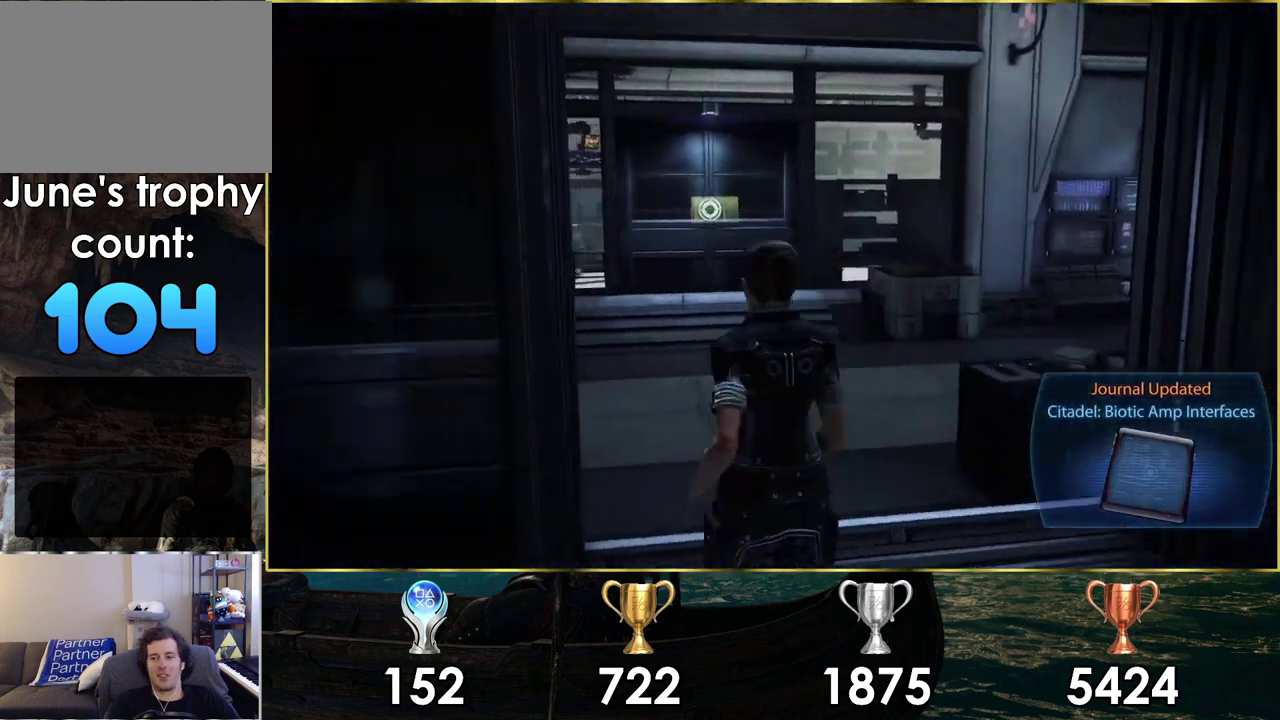
{"dt_ms": 400, "buttons": [], "left_stick": "up", "right_stick": "left", "events": [[117, "left_stick", "up-right"], [167, "right_stick", "center"], [317, "right_stick", "left"], [333, "left_stick", "up"]]}
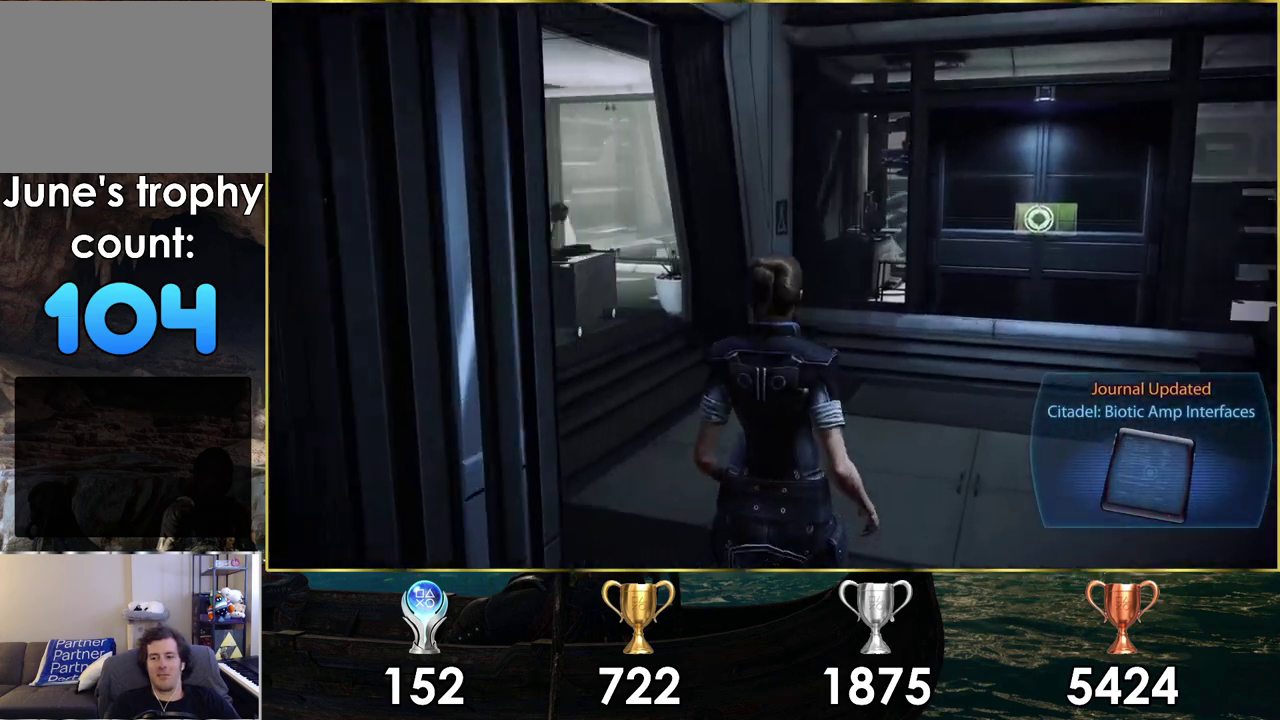
{"dt_ms": 500, "buttons": ["CROSS"], "left_stick": "up", "right_stick": "center", "events": [[383, "right_stick", "center"], [417, "CROSS", "down"]]}
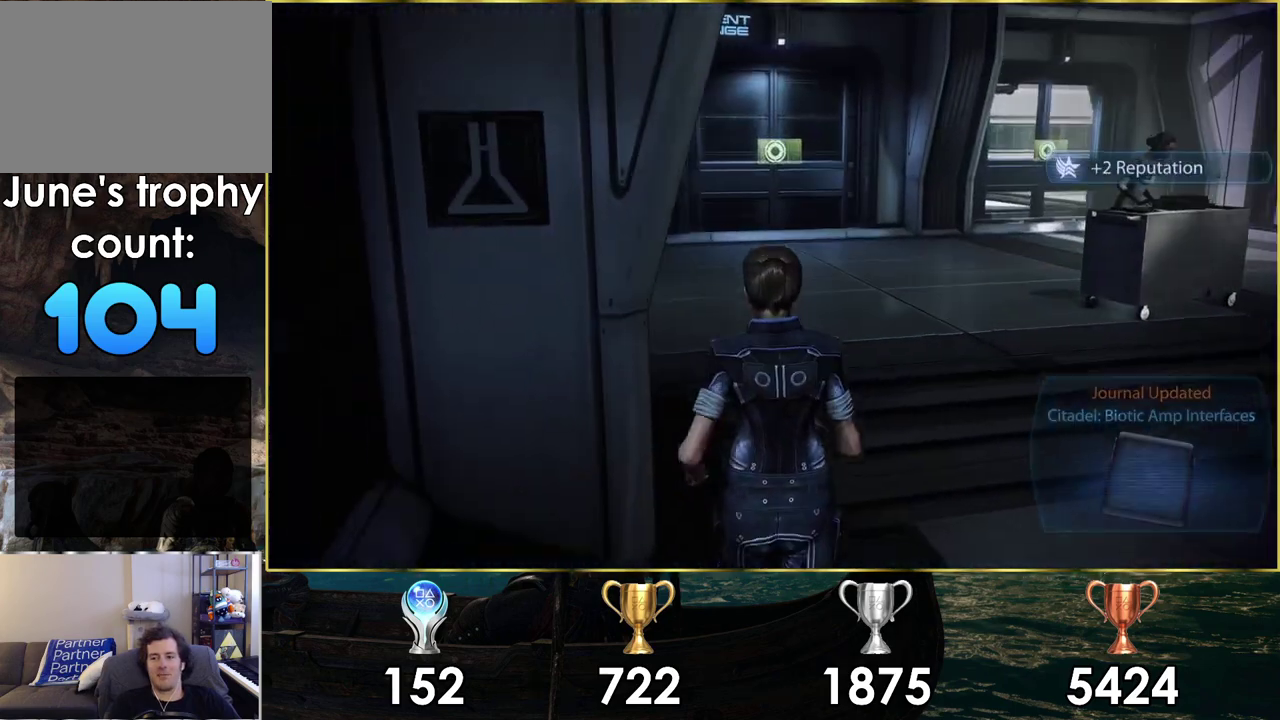
{"dt_ms": 600, "buttons": ["CROSS"], "left_stick": "up", "right_stick": "center", "events": []}
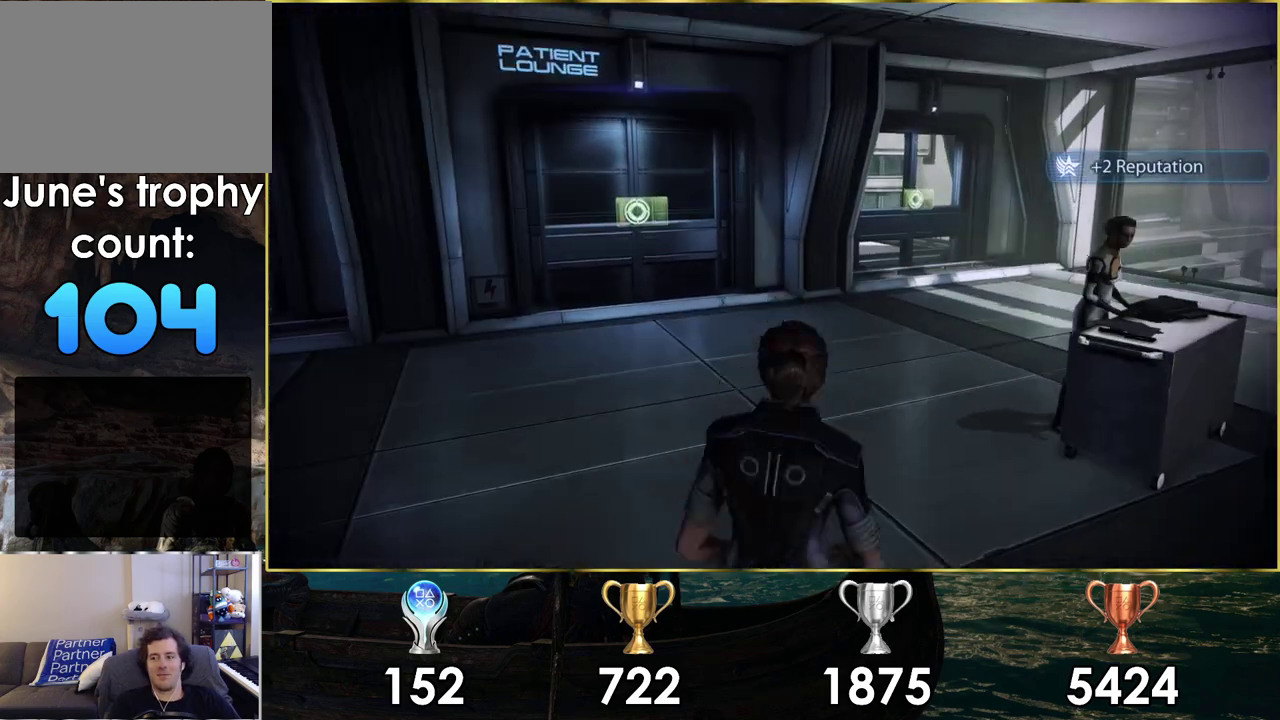
{"dt_ms": 500, "buttons": ["CROSS"], "left_stick": "up", "right_stick": "center", "events": [[183, "left_stick", "up-left"], [333, "left_stick", "up"]]}
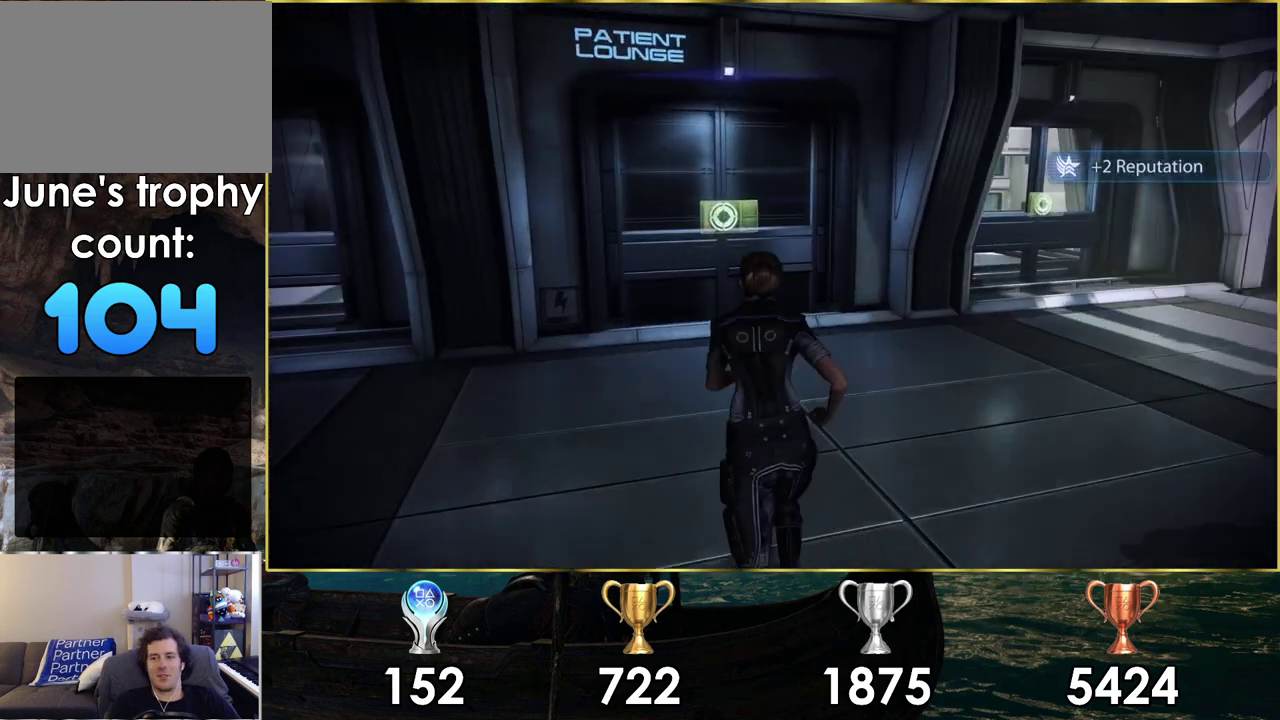
{"dt_ms": 600, "buttons": [], "left_stick": "up", "right_stick": "center", "events": [[517, "CROSS", "up"]]}
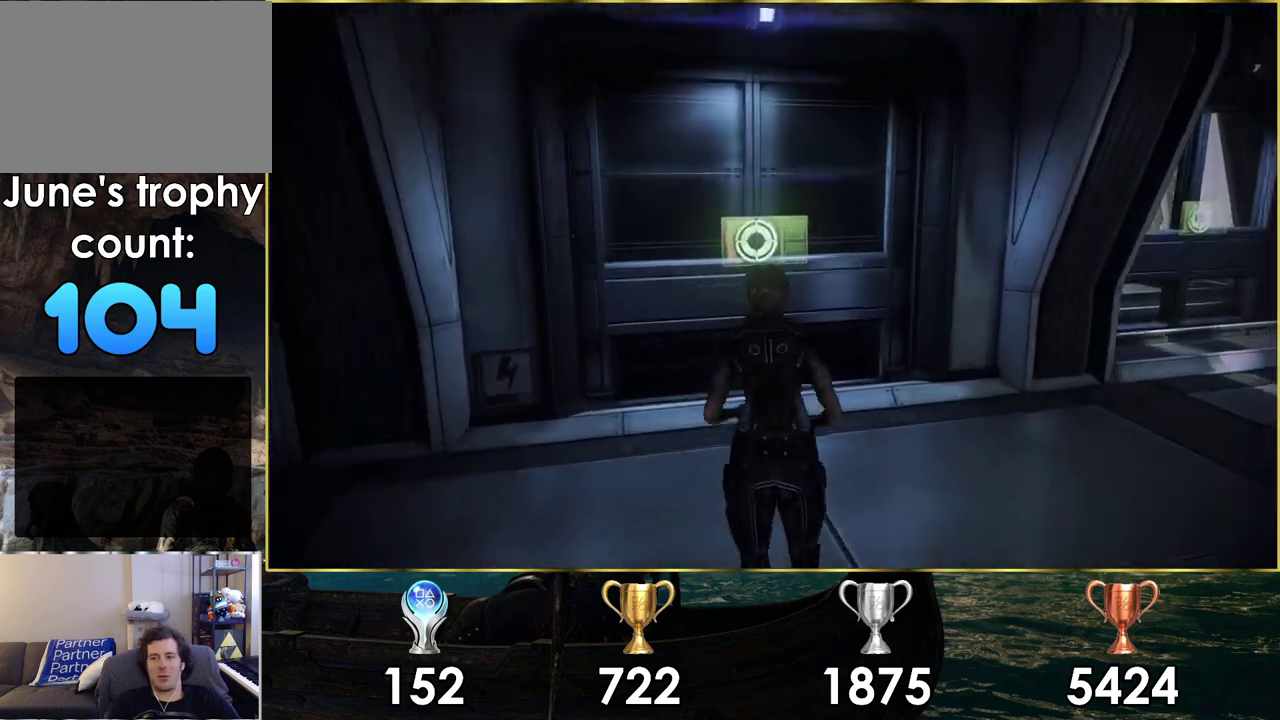
{"dt_ms": 200, "buttons": ["CROSS"], "left_stick": "up", "right_stick": "center", "events": [[183, "CROSS", "down"]]}
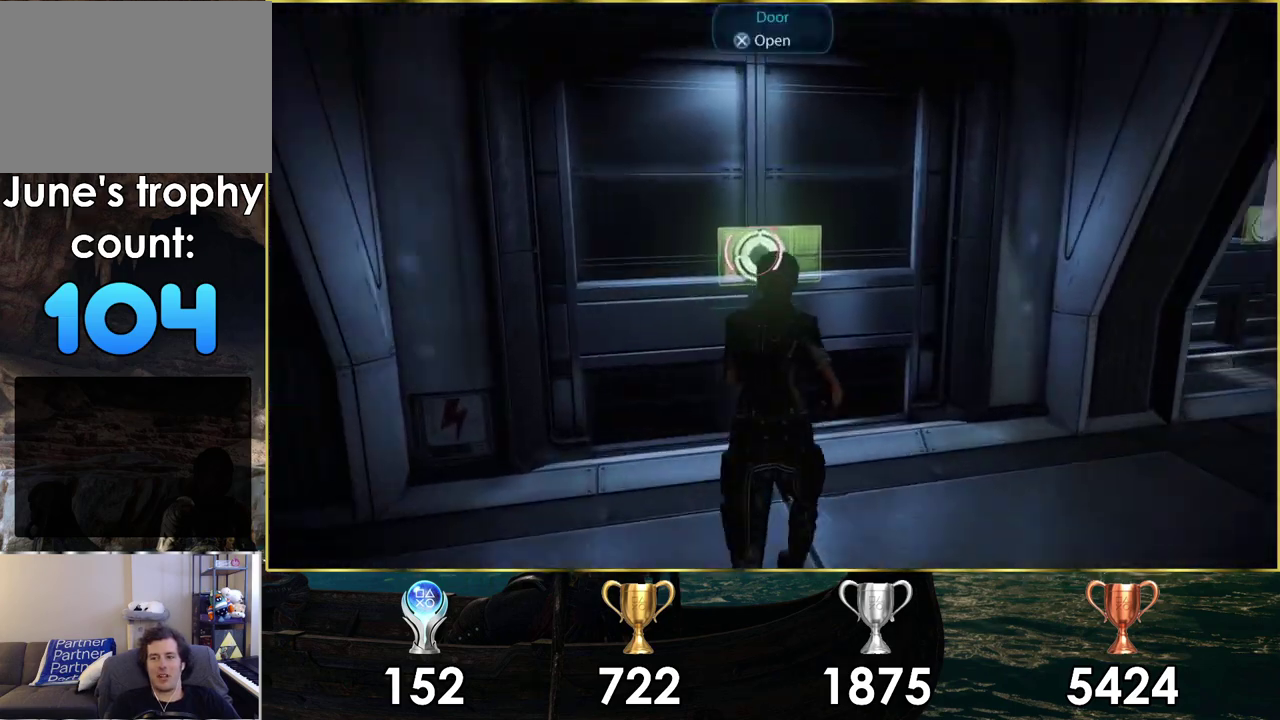
{"dt_ms": 700, "buttons": ["CROSS"], "left_stick": "up", "right_stick": "center", "events": [[150, "CROSS", "up"], [700, "CROSS", "down"]]}
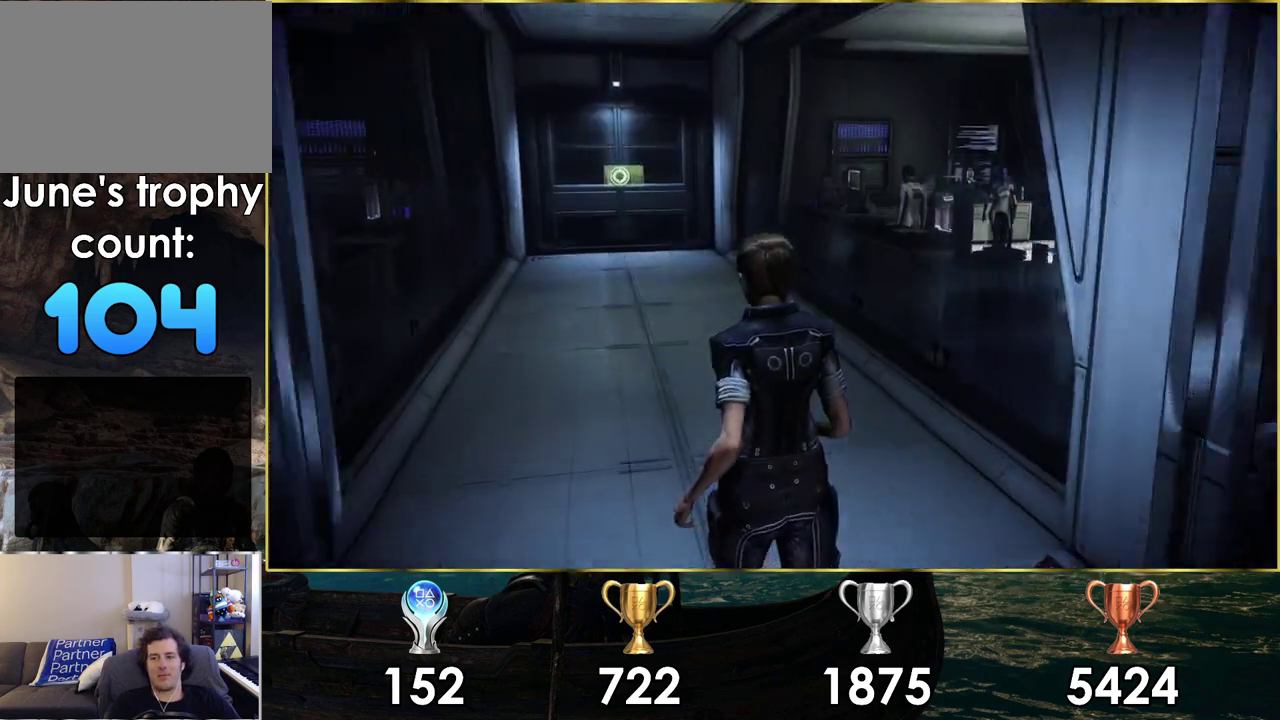
{"dt_ms": 500, "buttons": ["CROSS"], "left_stick": "up", "right_stick": "center", "events": []}
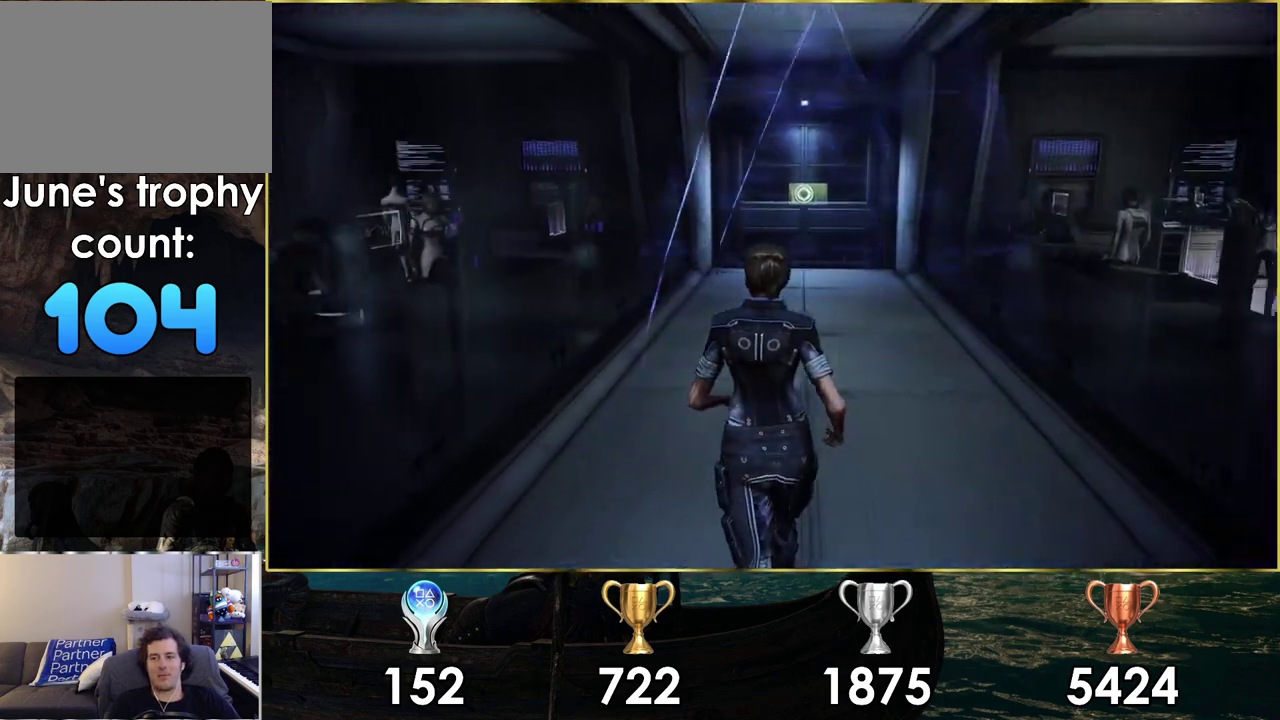
{"dt_ms": 500, "buttons": ["CROSS"], "left_stick": "up", "right_stick": "center", "events": []}
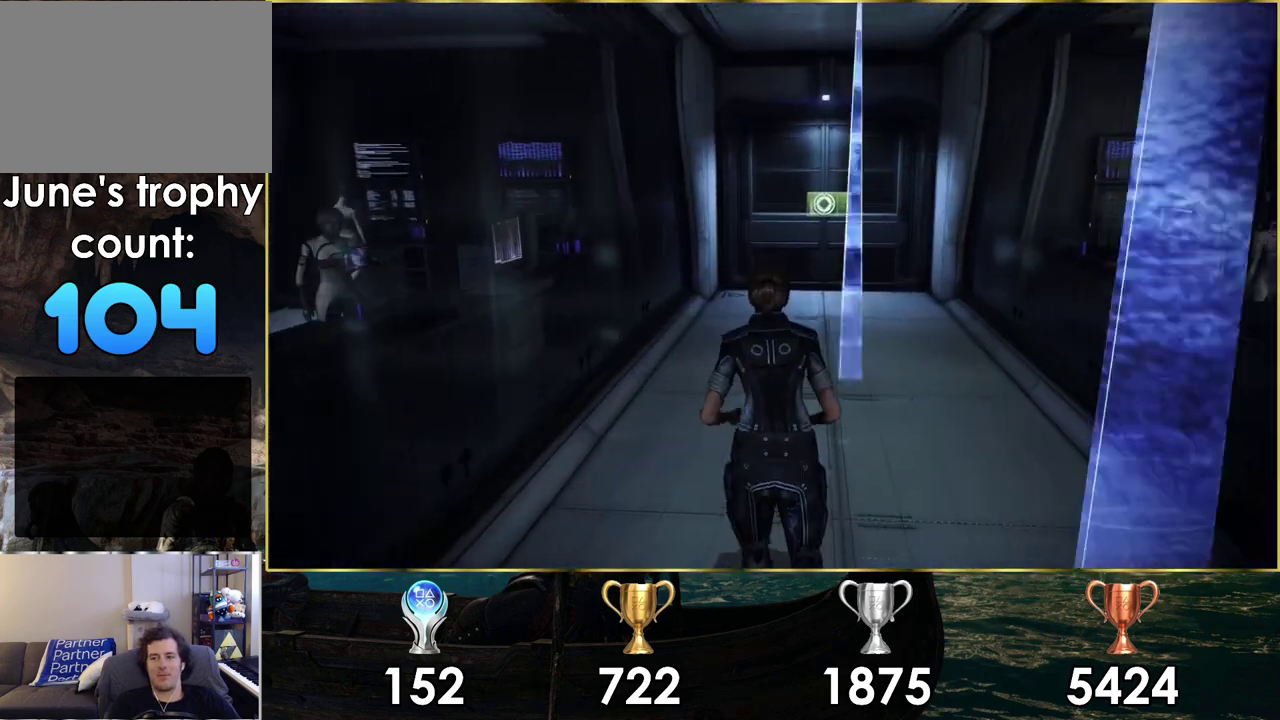
{"dt_ms": 500, "buttons": ["CROSS"], "left_stick": "up-right", "right_stick": "center", "events": [[333, "left_stick", "up-right"]]}
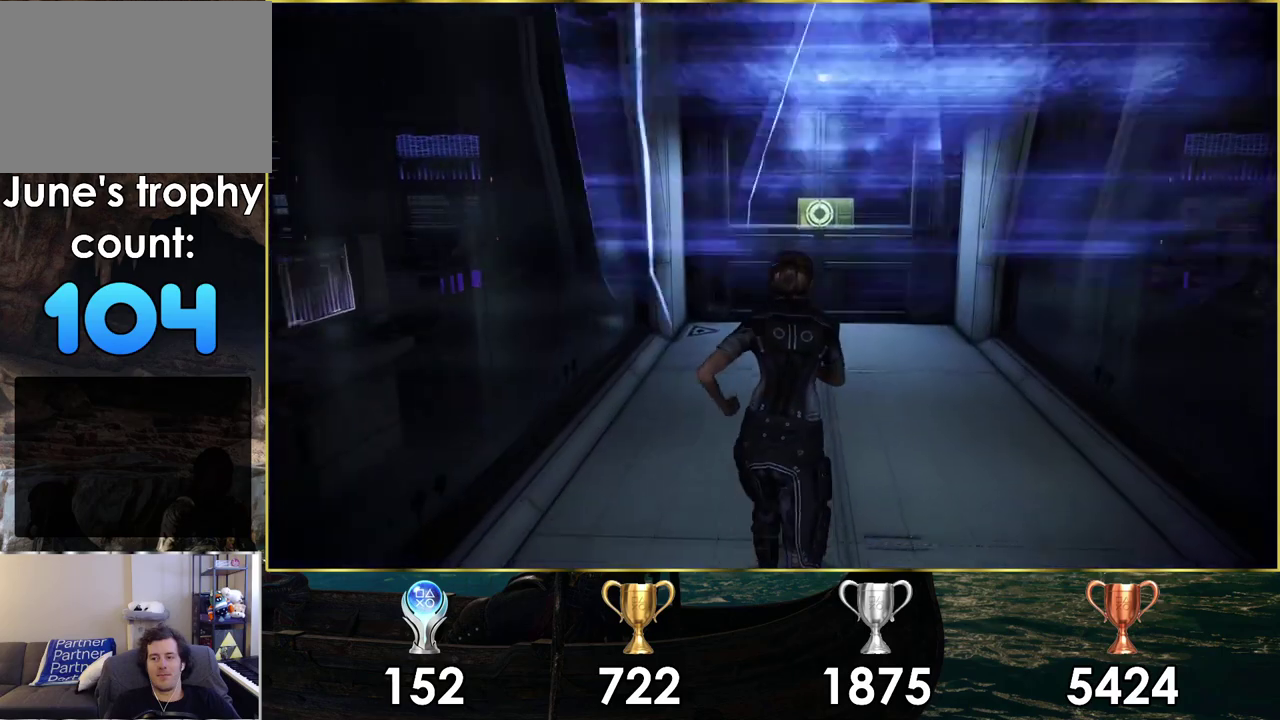
{"dt_ms": 500, "buttons": ["CROSS"], "left_stick": "up", "right_stick": "center", "events": [[117, "left_stick", "up"]]}
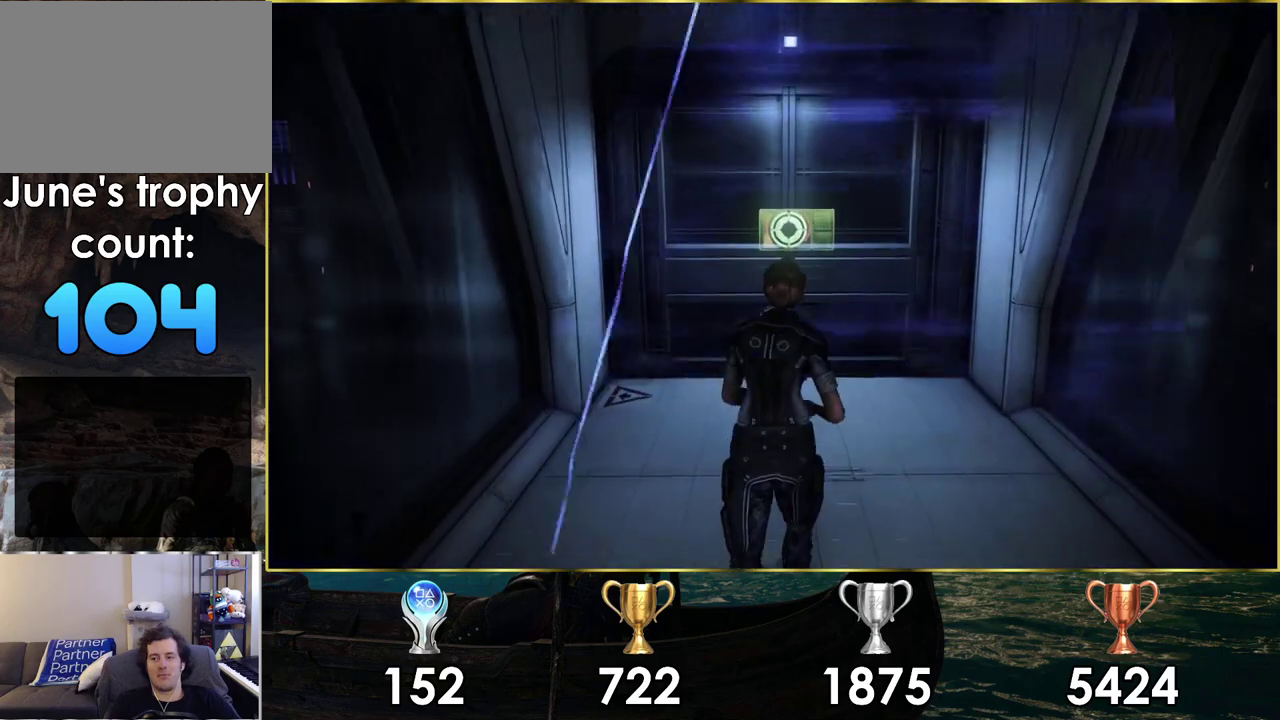
{"dt_ms": 300, "buttons": [], "left_stick": "up", "right_stick": "center", "events": [[233, "CROSS", "up"]]}
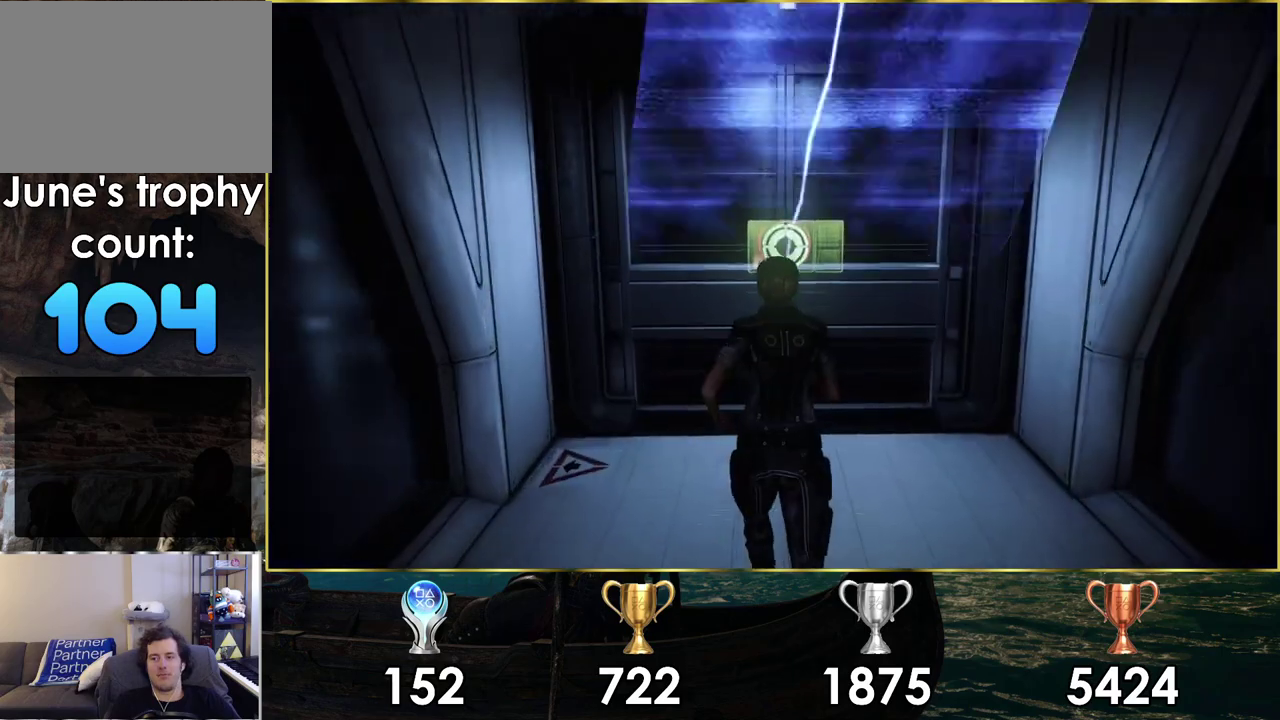
{"dt_ms": 200, "buttons": [], "left_stick": "up", "right_stick": "center", "events": [[50, "CROSS", "down"], [167, "CROSS", "up"]]}
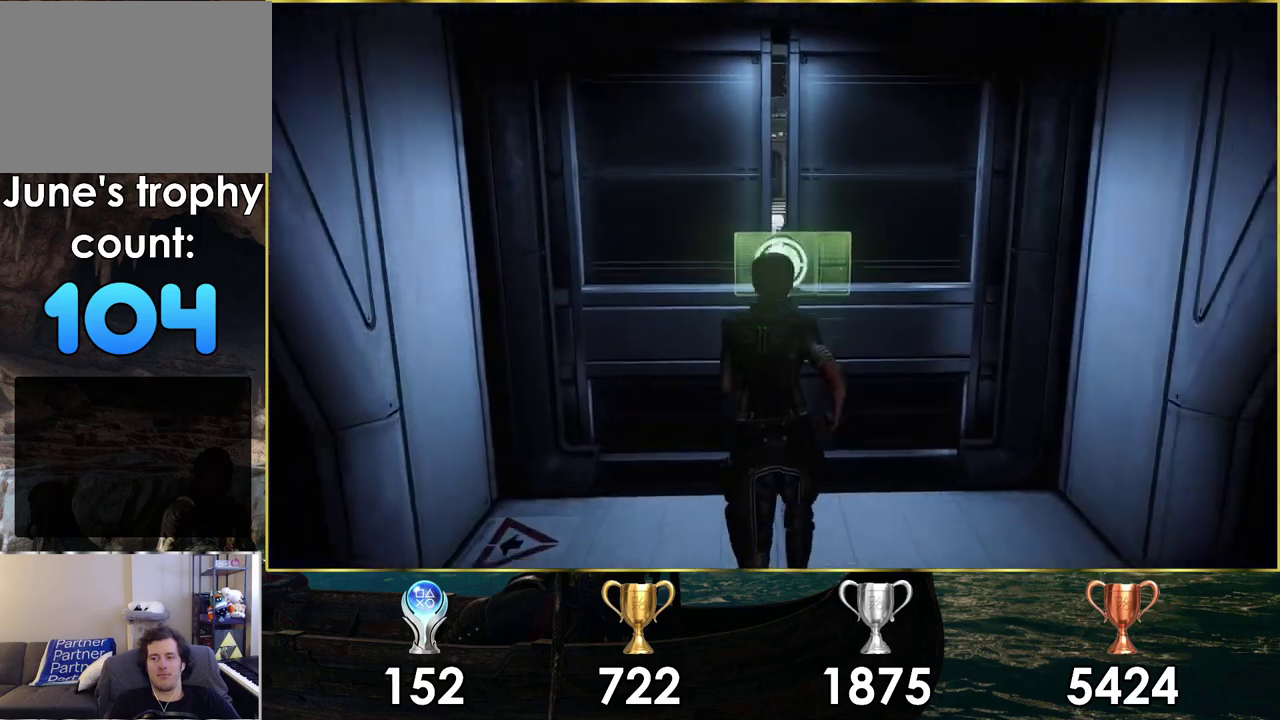
{"dt_ms": 500, "buttons": ["CROSS"], "left_stick": "up", "right_stick": "center", "events": [[133, "CROSS", "down"]]}
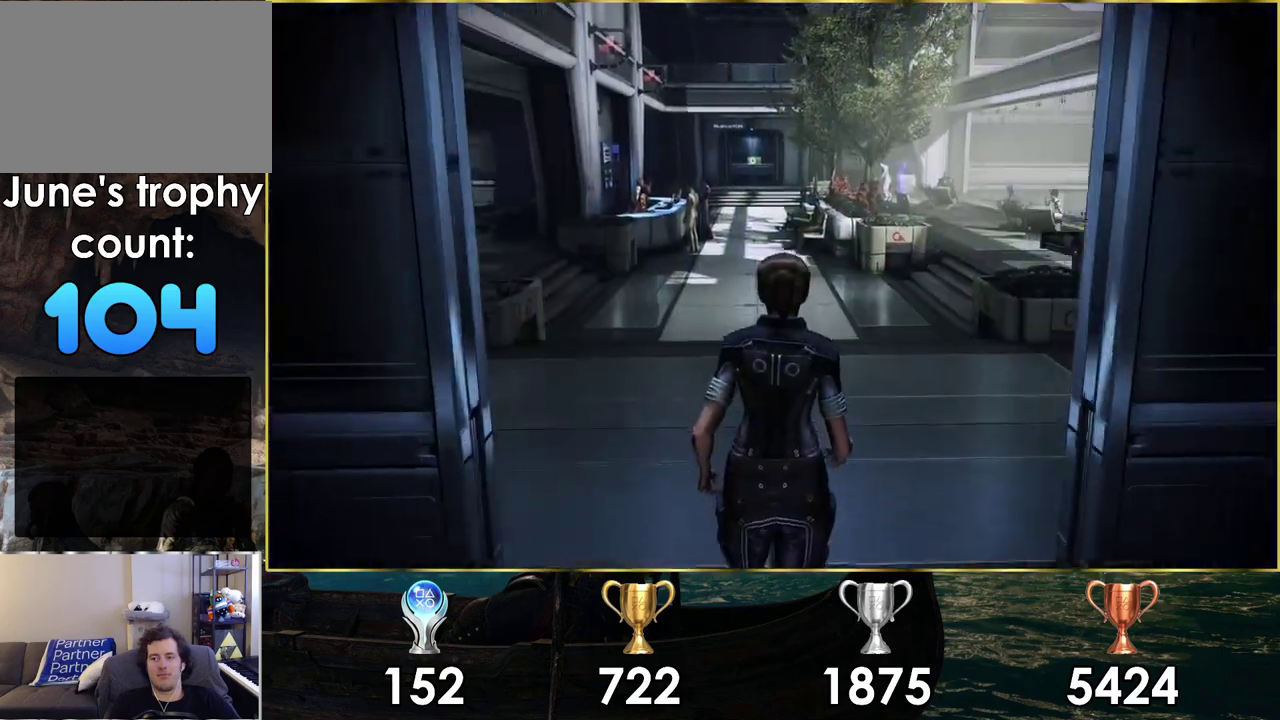
{"dt_ms": 500, "buttons": ["CROSS"], "left_stick": "up", "right_stick": "center", "events": []}
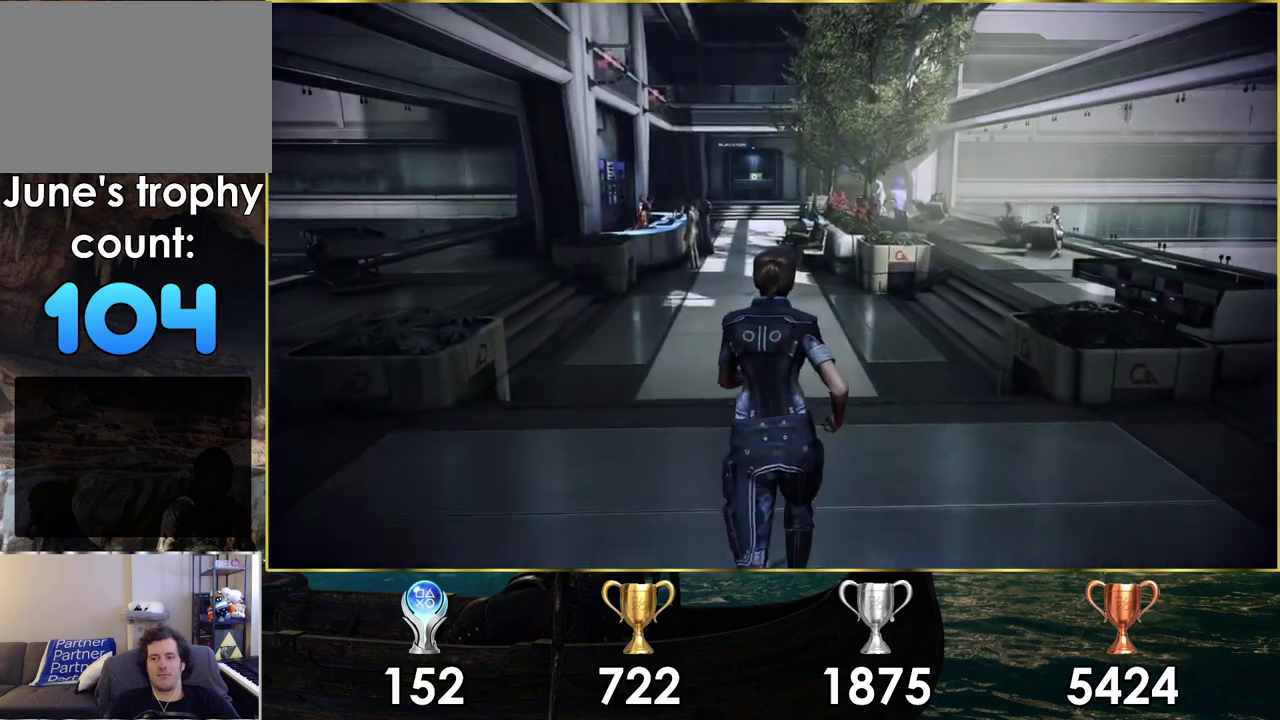
{"dt_ms": 500, "buttons": ["CROSS"], "left_stick": "up", "right_stick": "center", "events": []}
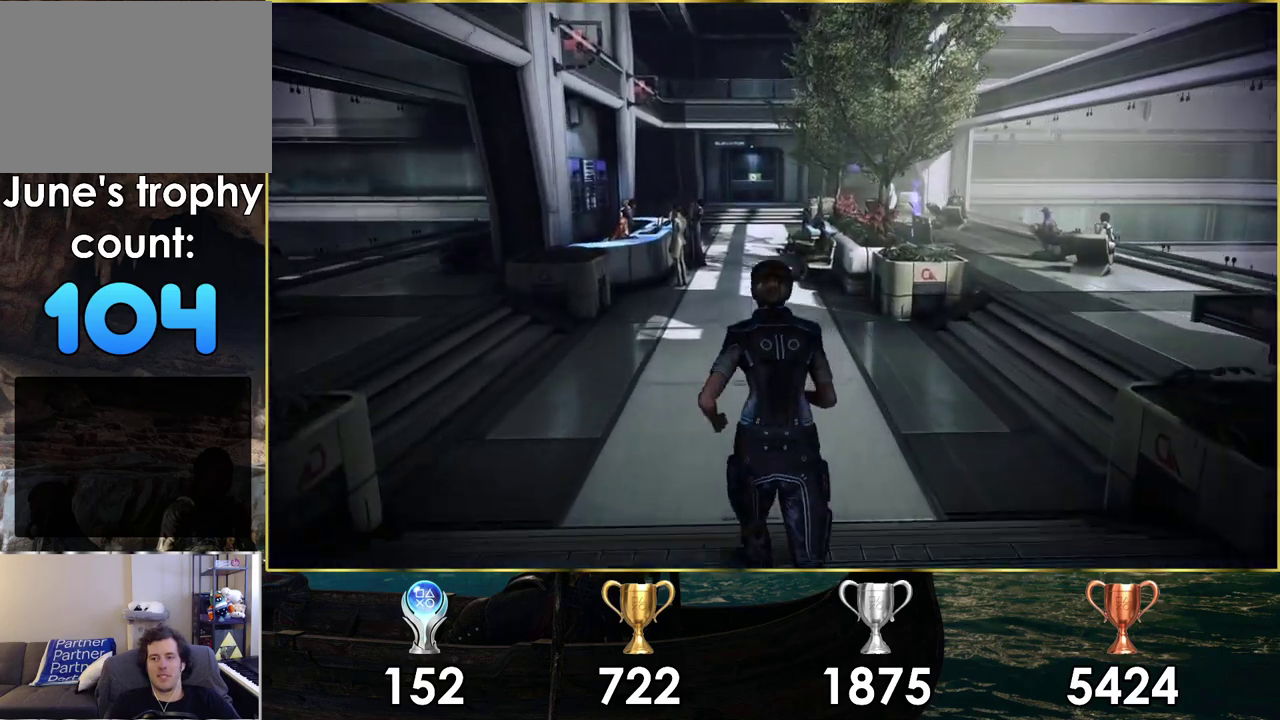
{"dt_ms": 500, "buttons": ["CROSS"], "left_stick": "up", "right_stick": "center", "events": []}
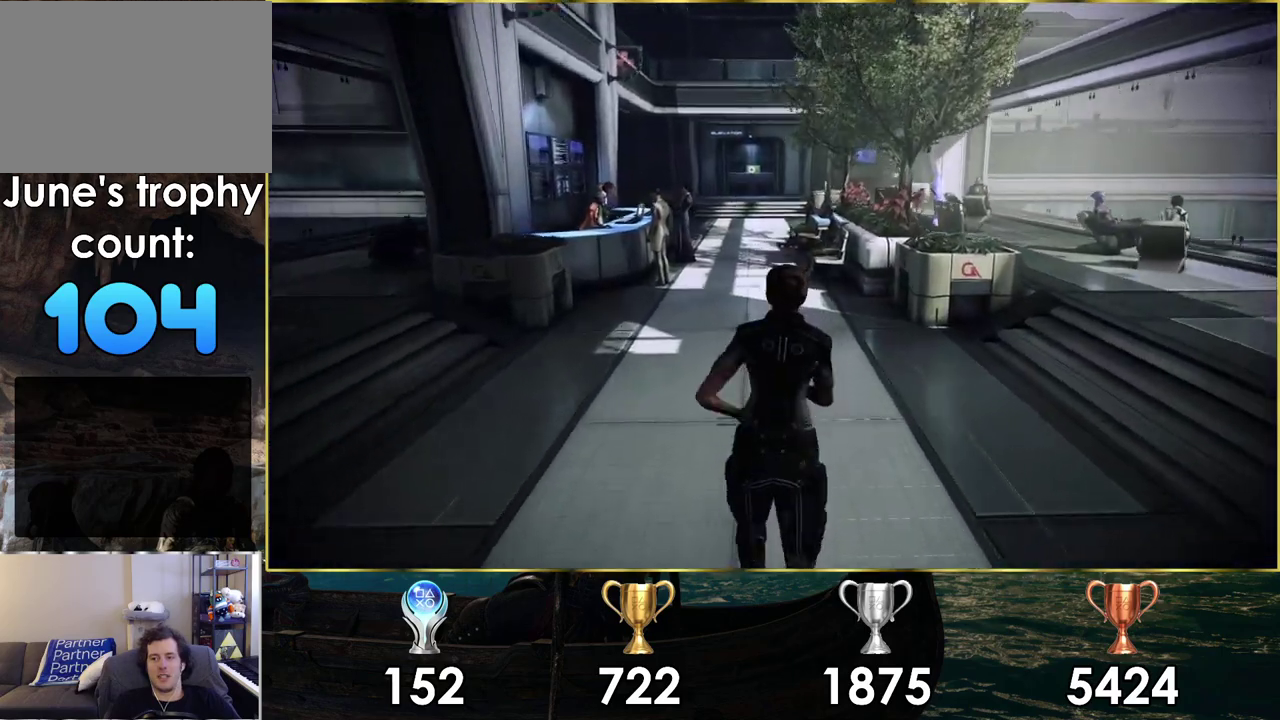
{"dt_ms": 500, "buttons": ["CROSS"], "left_stick": "up", "right_stick": "center", "events": []}
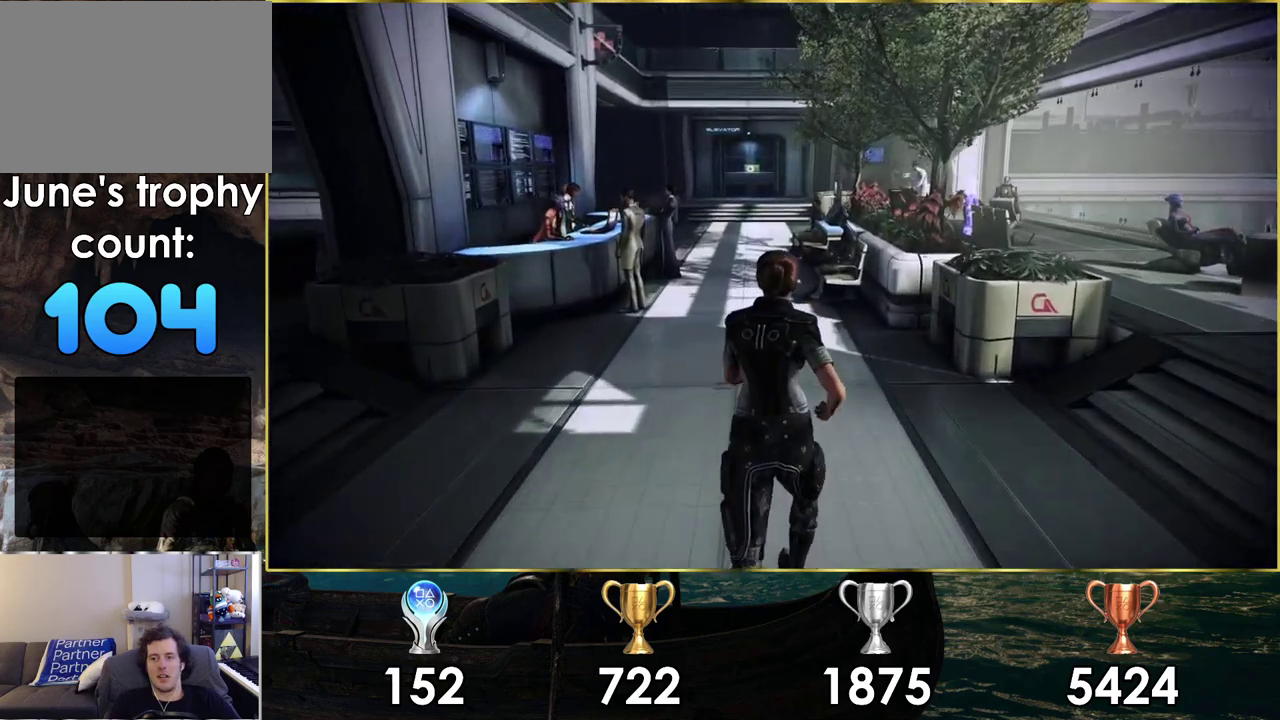
{"dt_ms": 500, "buttons": ["CROSS"], "left_stick": "up", "right_stick": "center", "events": []}
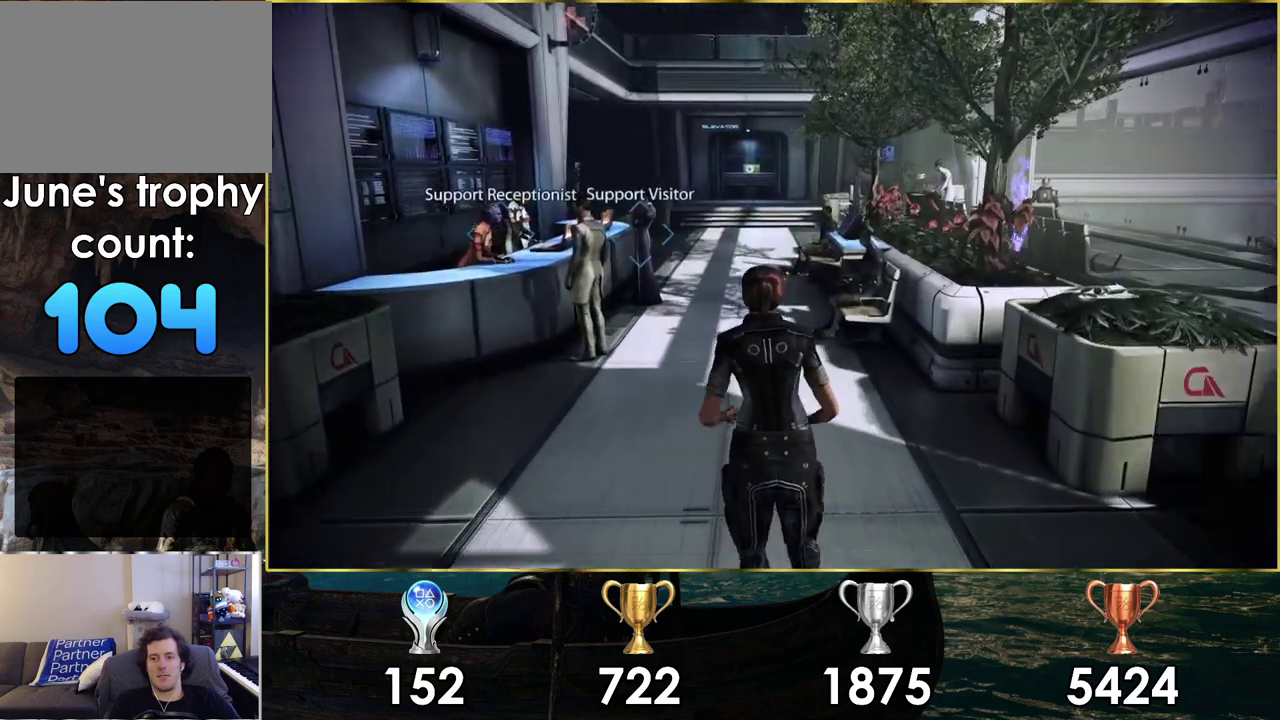
{"dt_ms": 500, "buttons": ["CROSS"], "left_stick": "up", "right_stick": "center", "events": []}
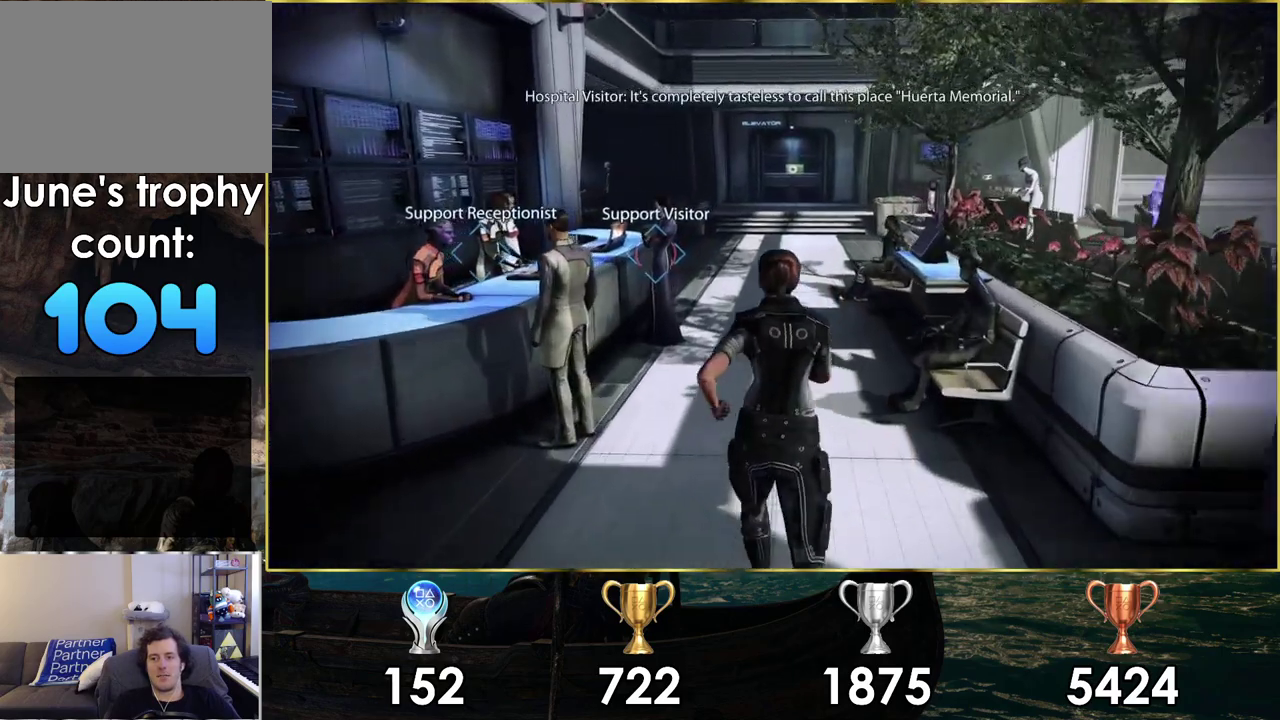
{"dt_ms": 500, "buttons": ["CROSS"], "left_stick": "up", "right_stick": "center", "events": []}
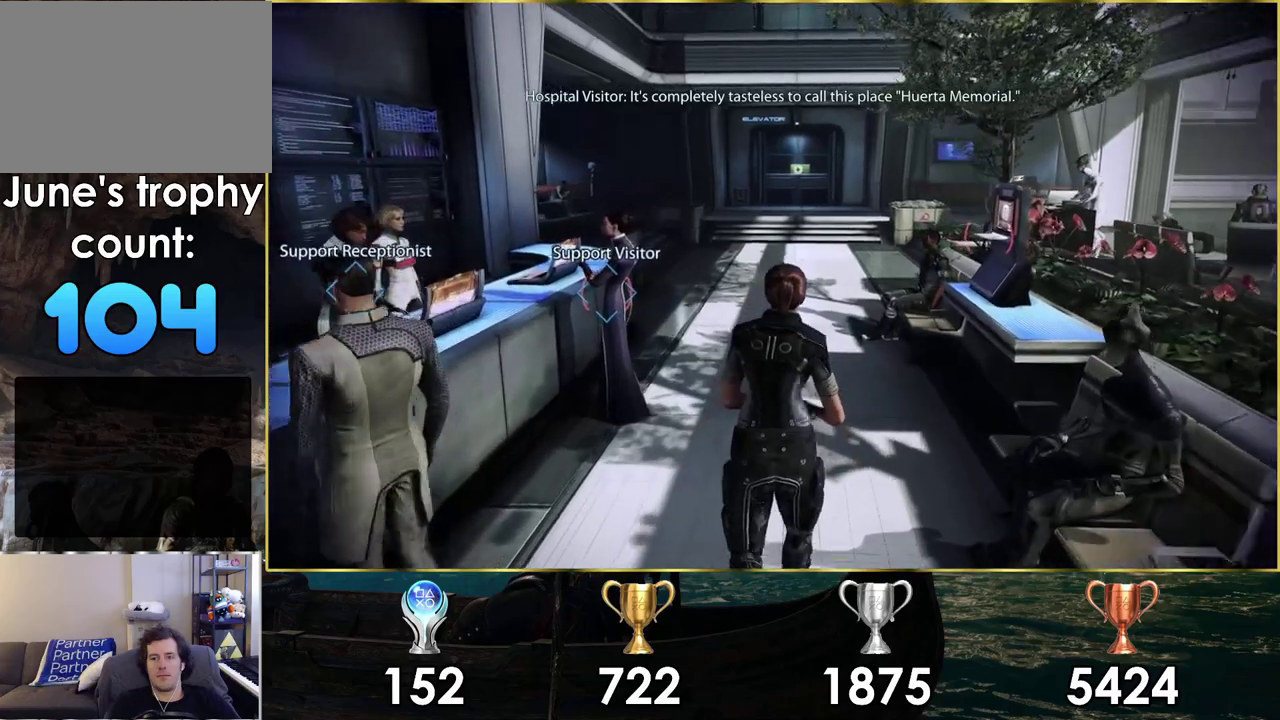
{"dt_ms": 500, "buttons": ["CROSS"], "left_stick": "up", "right_stick": "center", "events": []}